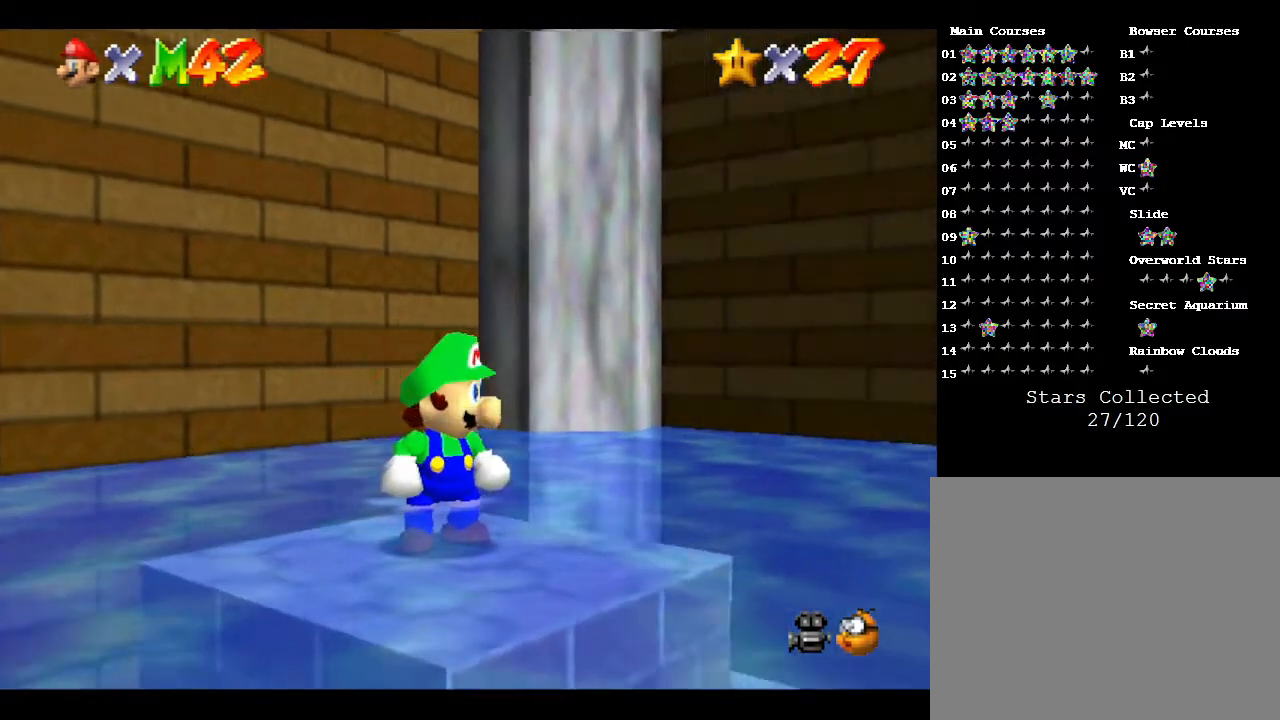
Gameplay with a controller (Nintendo layout); each line is a JSON object with the inputs held at the frame after it. "events" lists button and stick changes between this image and that frame as [ms after this image, input, new state], when the widget could be followed in between. Not read: L3 R3.
{"buttons": [], "left_stick": "center", "events": [[17, "A", "down"], [83, "A", "up"]]}
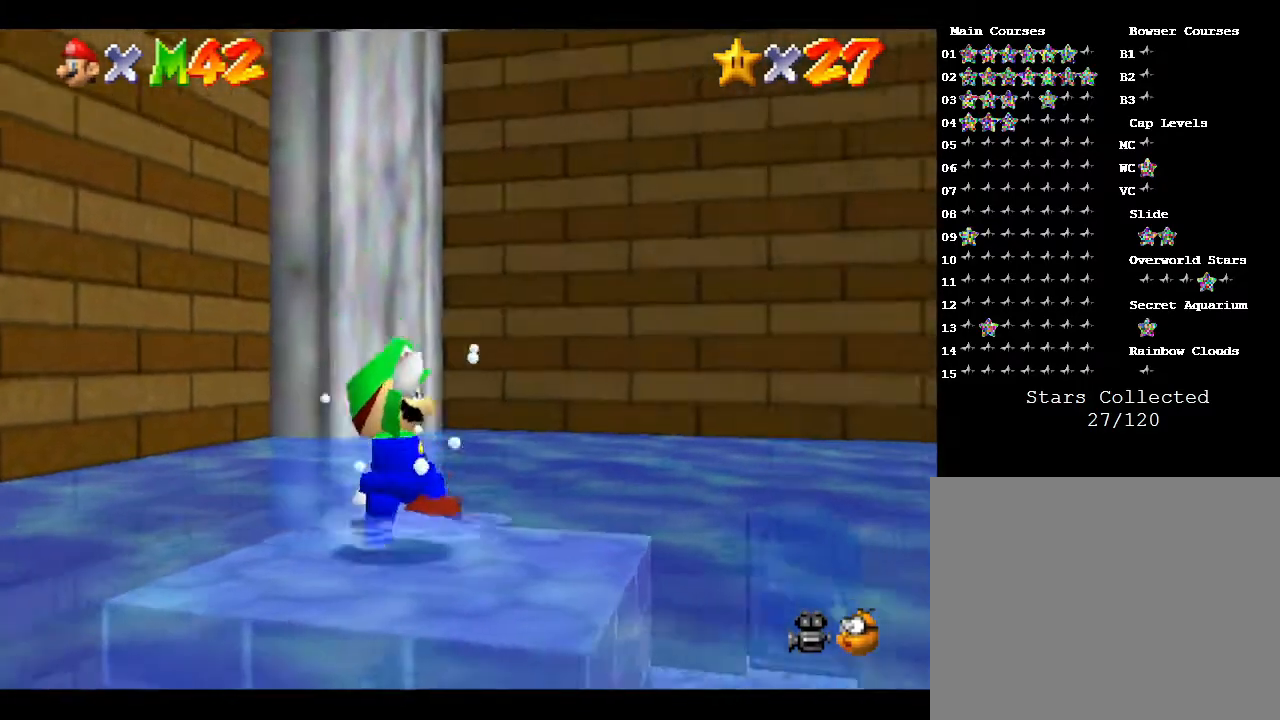
{"buttons": [], "left_stick": "right", "events": [[250, "left_stick", "right"]]}
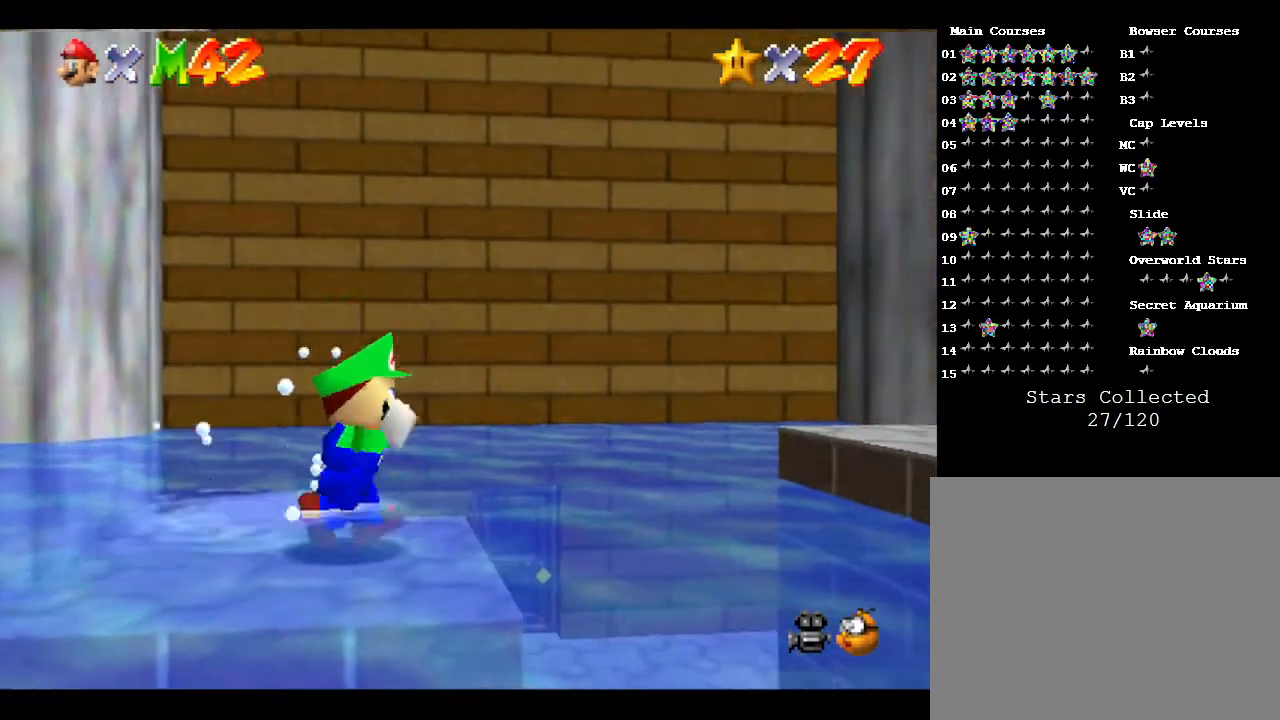
{"buttons": ["A"], "left_stick": "right", "events": [[50, "A", "down"], [317, "left_stick", "up-right"], [433, "left_stick", "right"]]}
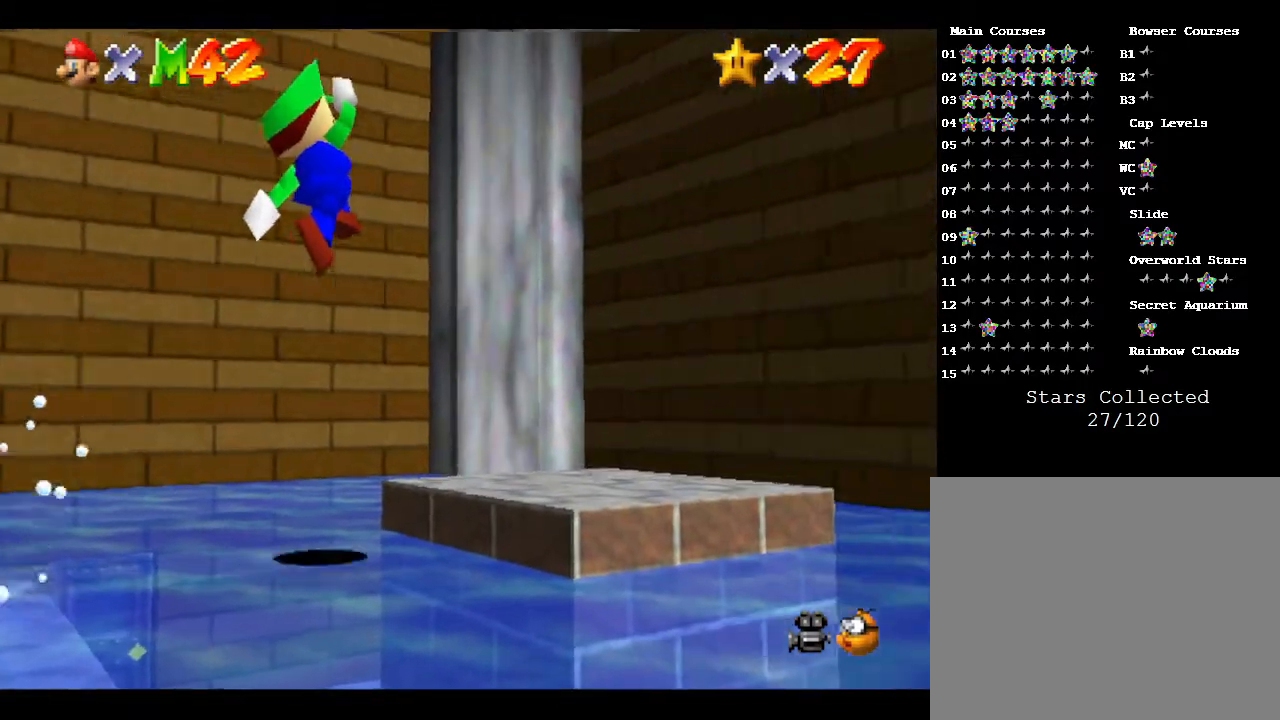
{"buttons": ["Z"], "left_stick": "center", "events": [[50, "A", "up"], [150, "Z", "down"], [150, "left_stick", "center"], [317, "Z", "up"], [350, "Z", "down"]]}
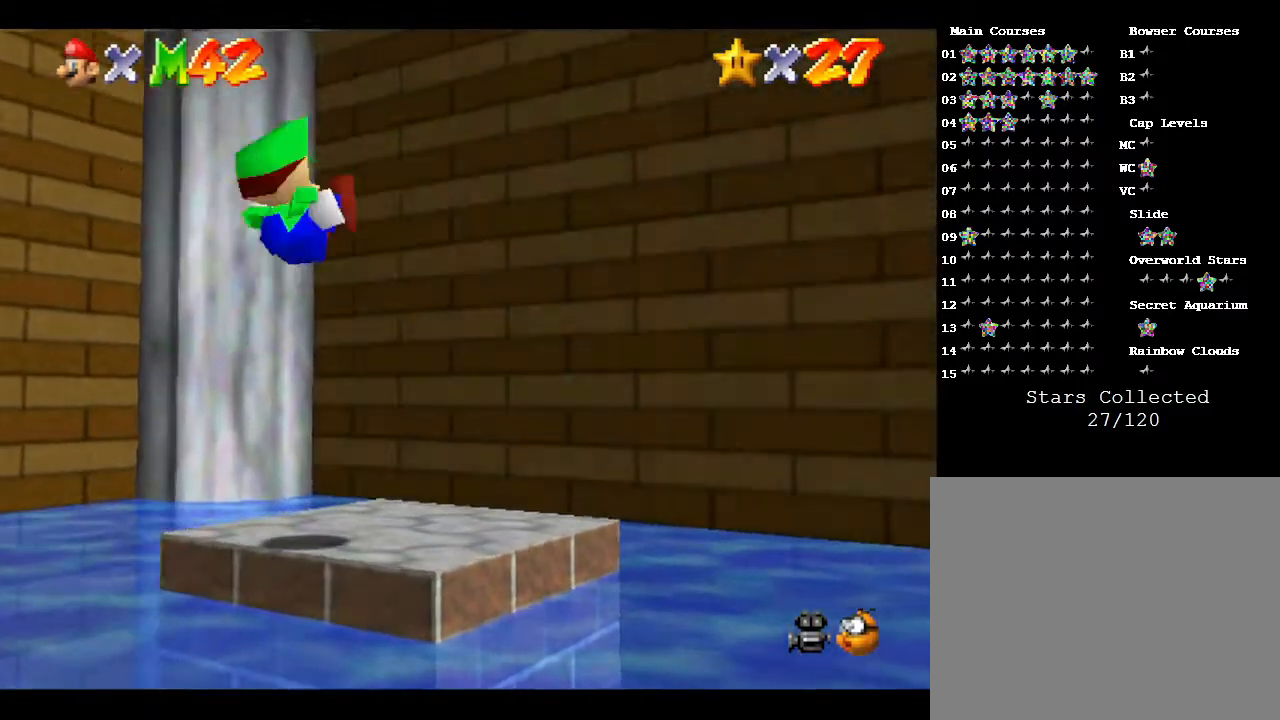
{"buttons": [], "left_stick": "center", "events": [[17, "Z", "up"]]}
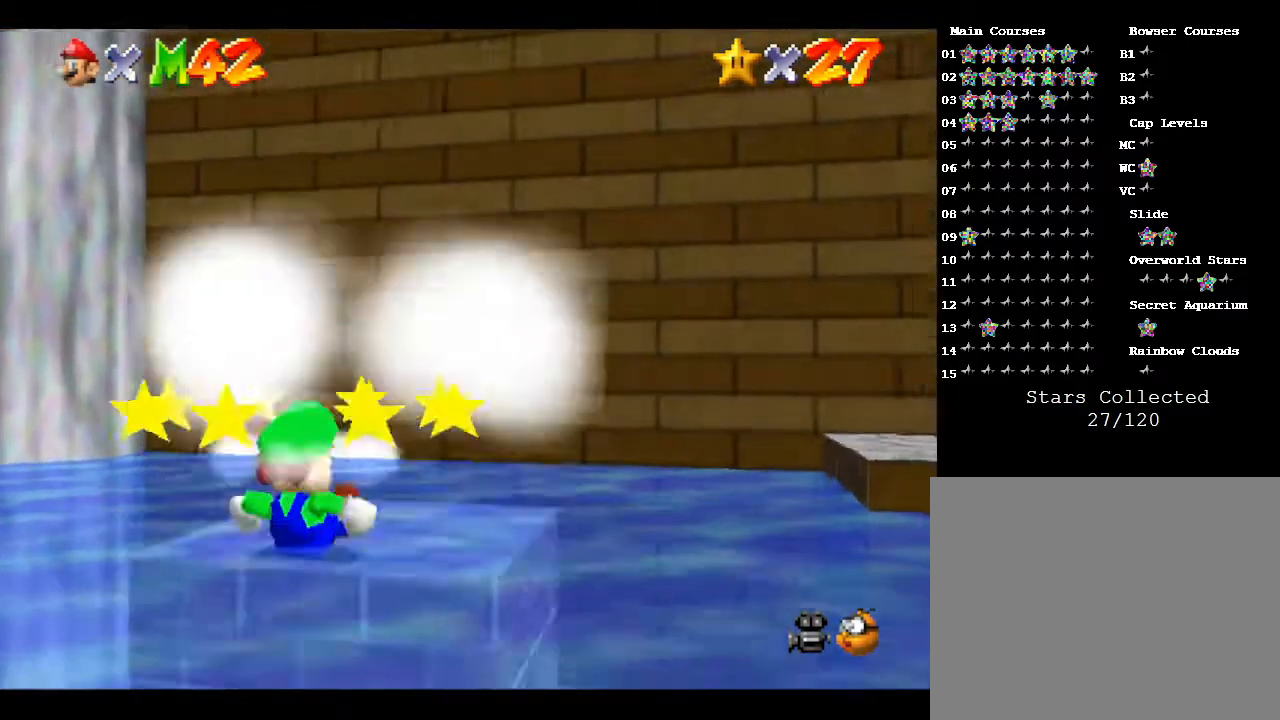
{"buttons": [], "left_stick": "left", "events": [[17, "left_stick", "up-left"], [133, "left_stick", "left"]]}
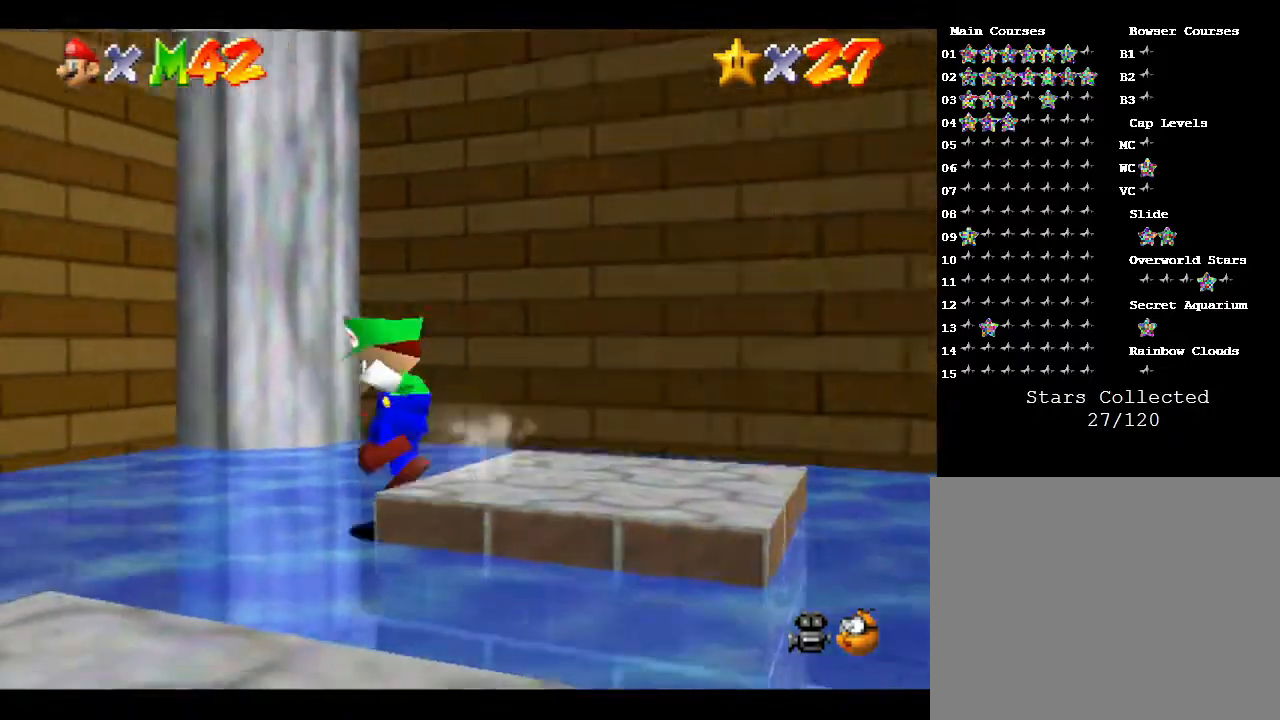
{"buttons": [], "left_stick": "center", "events": [[150, "left_stick", "up-left"], [400, "left_stick", "center"]]}
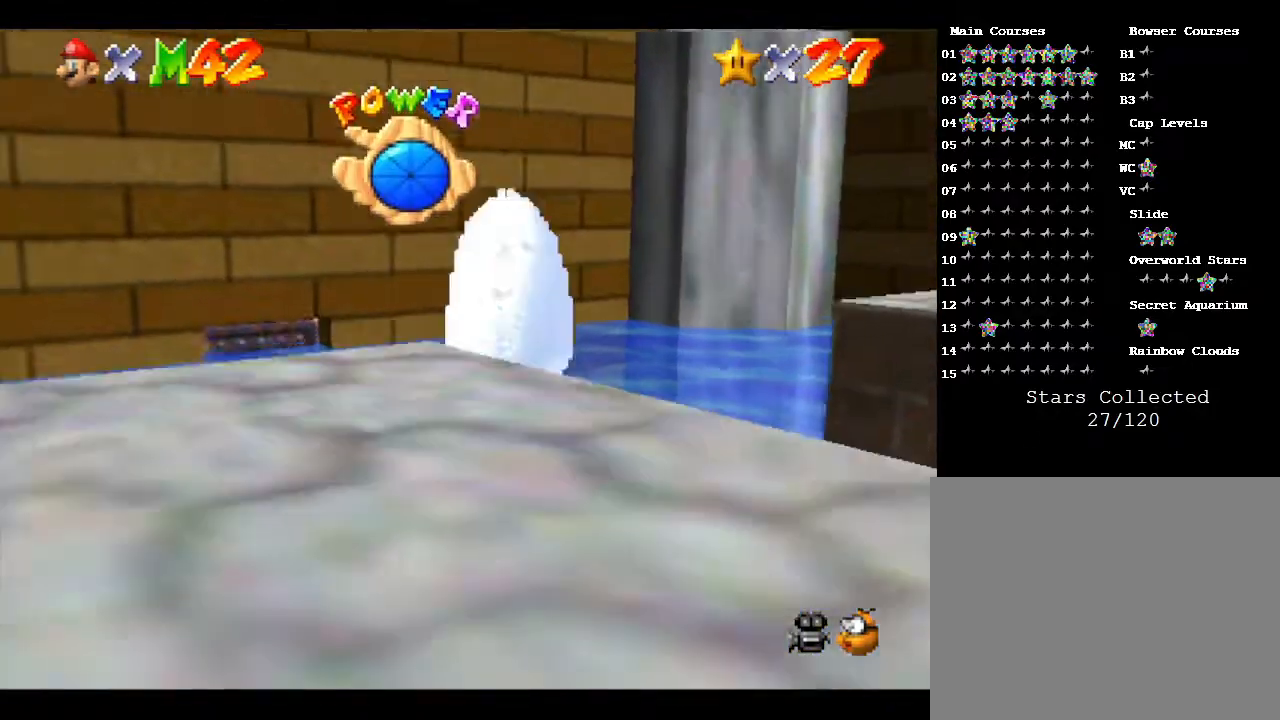
{"buttons": [], "left_stick": "center", "events": []}
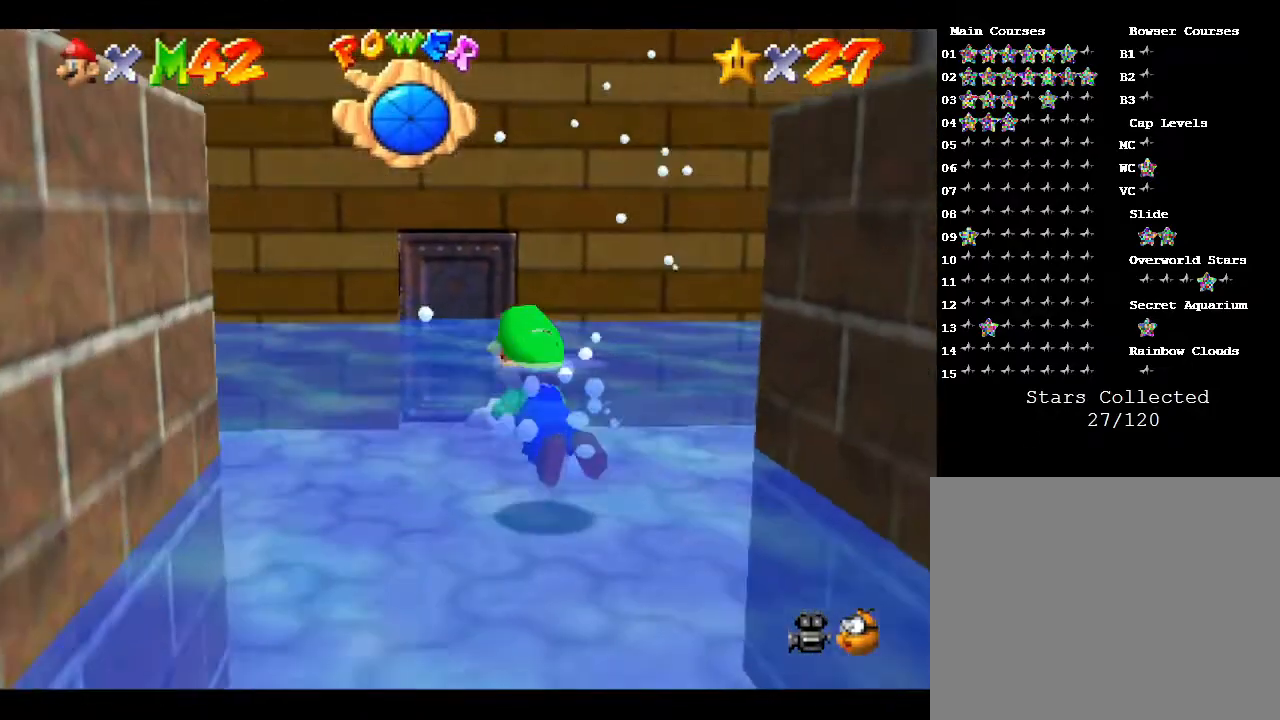
{"buttons": [], "left_stick": "up", "events": [[150, "left_stick", "up"]]}
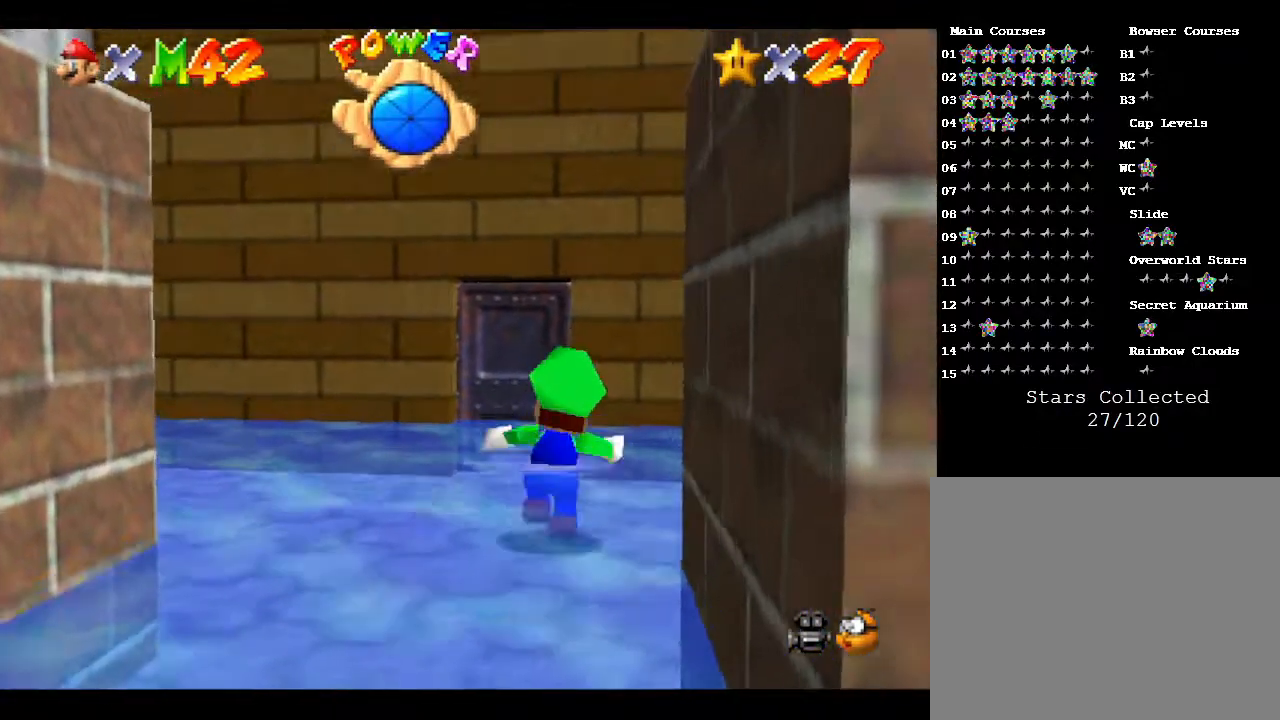
{"buttons": [], "left_stick": "up-left", "events": [[383, "left_stick", "up-left"]]}
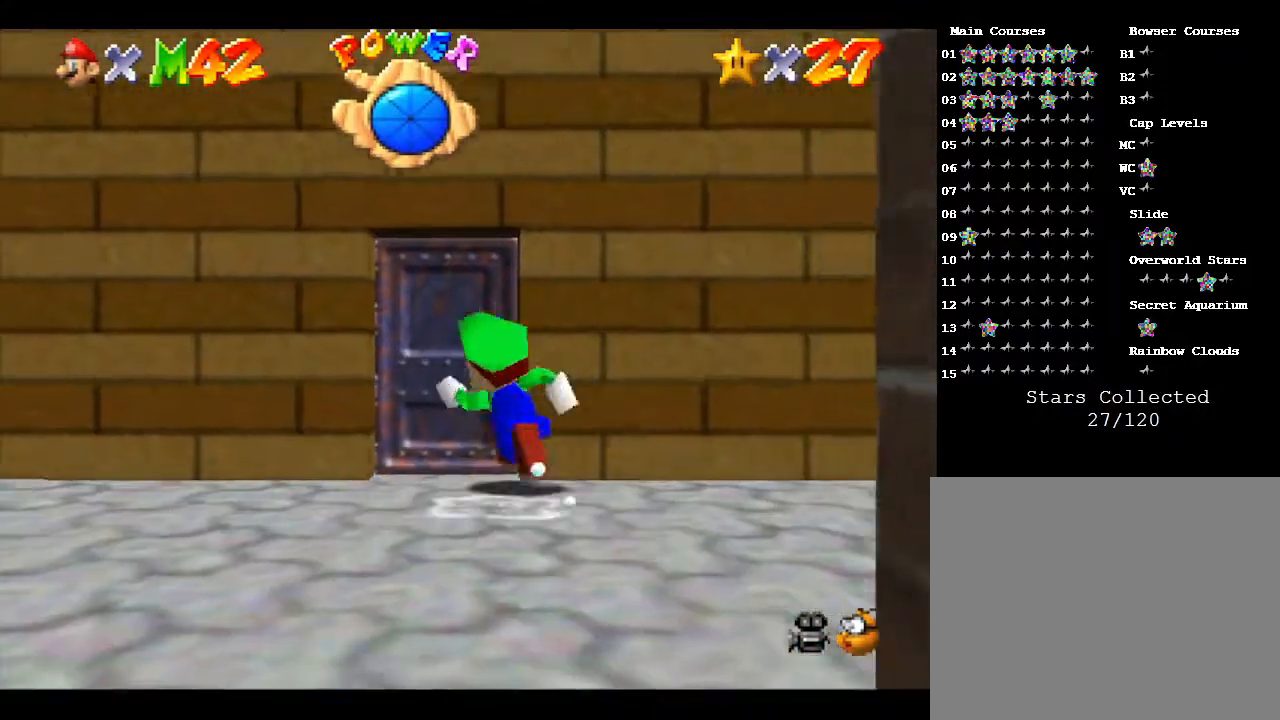
{"buttons": [], "left_stick": "up", "events": [[200, "left_stick", "up"]]}
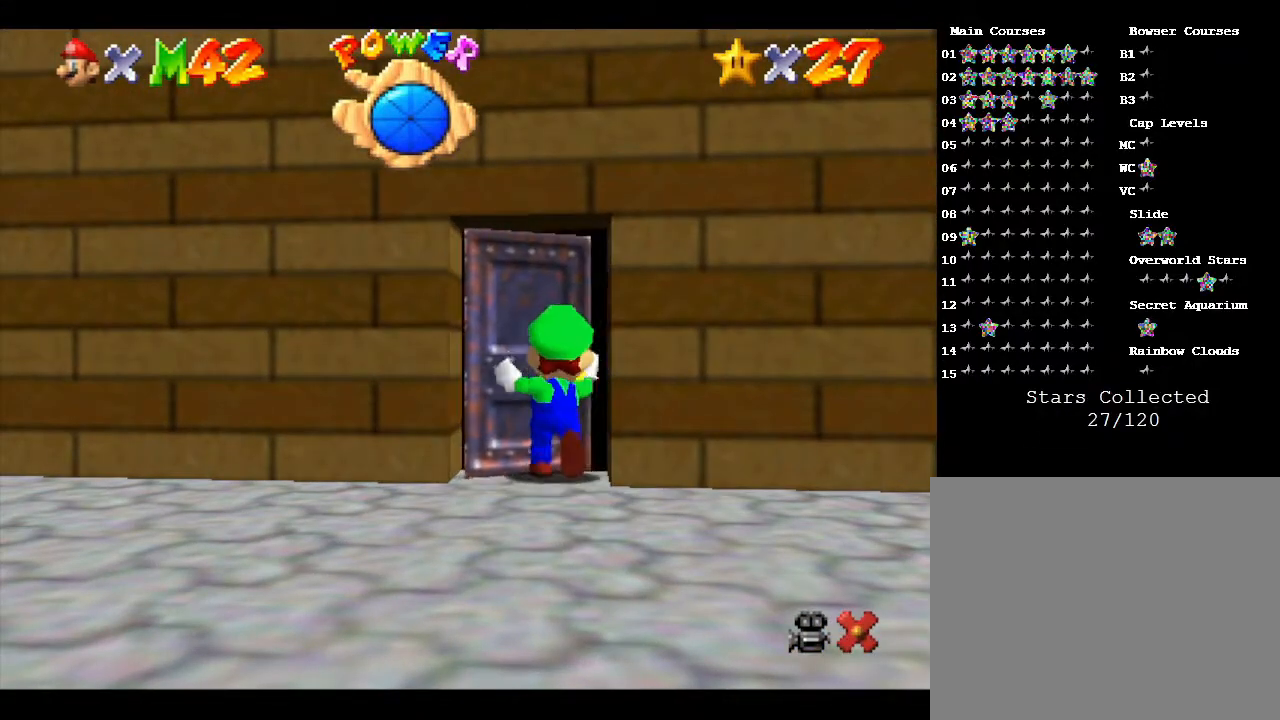
{"buttons": [], "left_stick": "center", "events": [[67, "left_stick", "up-right"], [467, "left_stick", "center"]]}
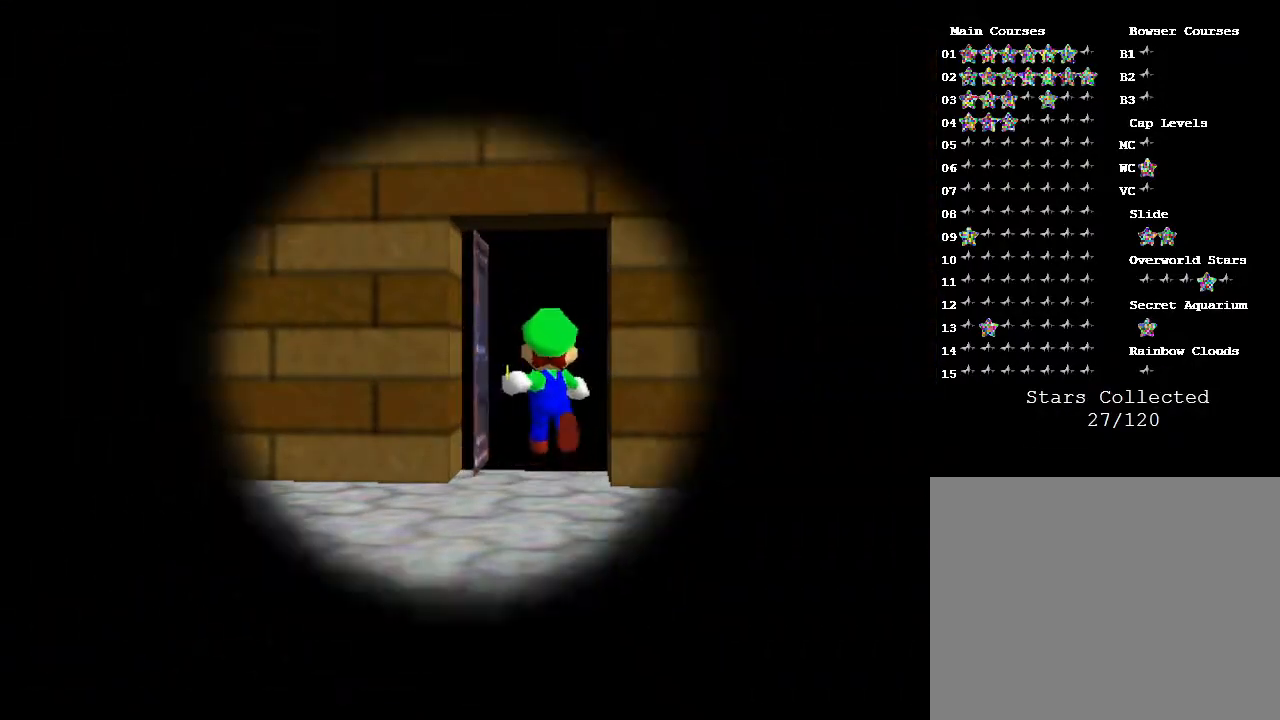
{"buttons": [], "left_stick": "center", "events": []}
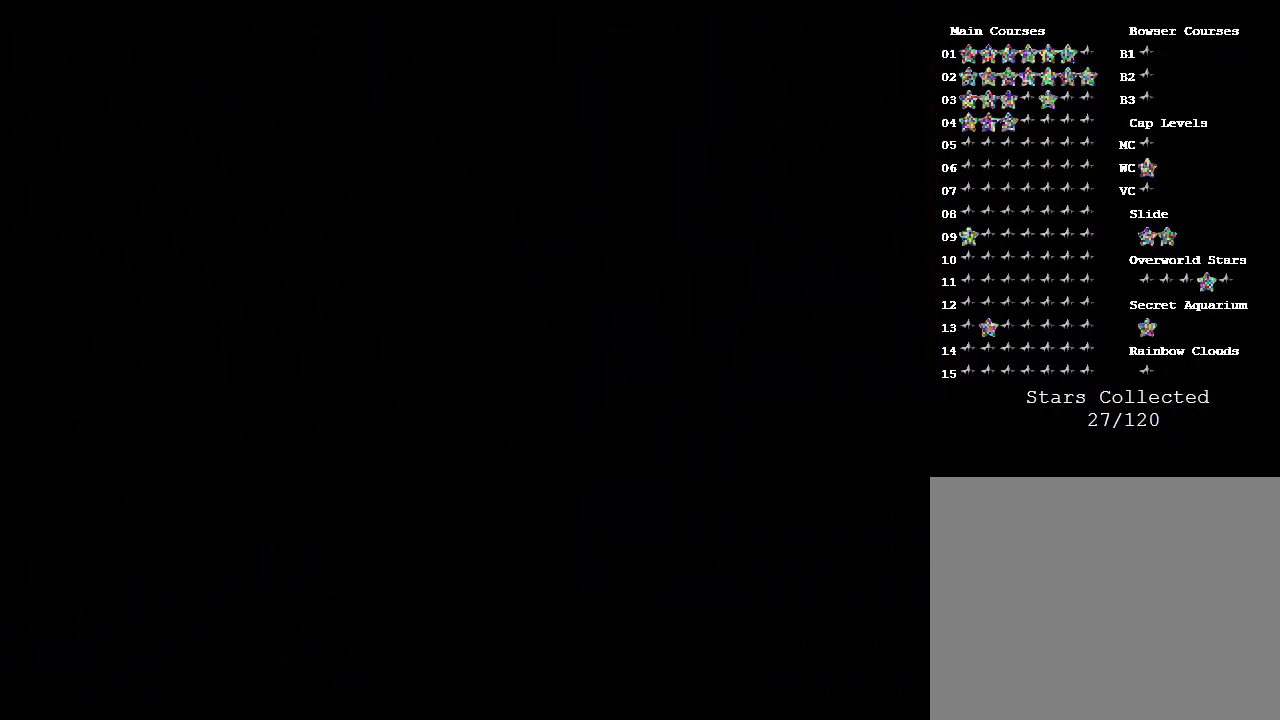
{"buttons": [], "left_stick": "center", "events": []}
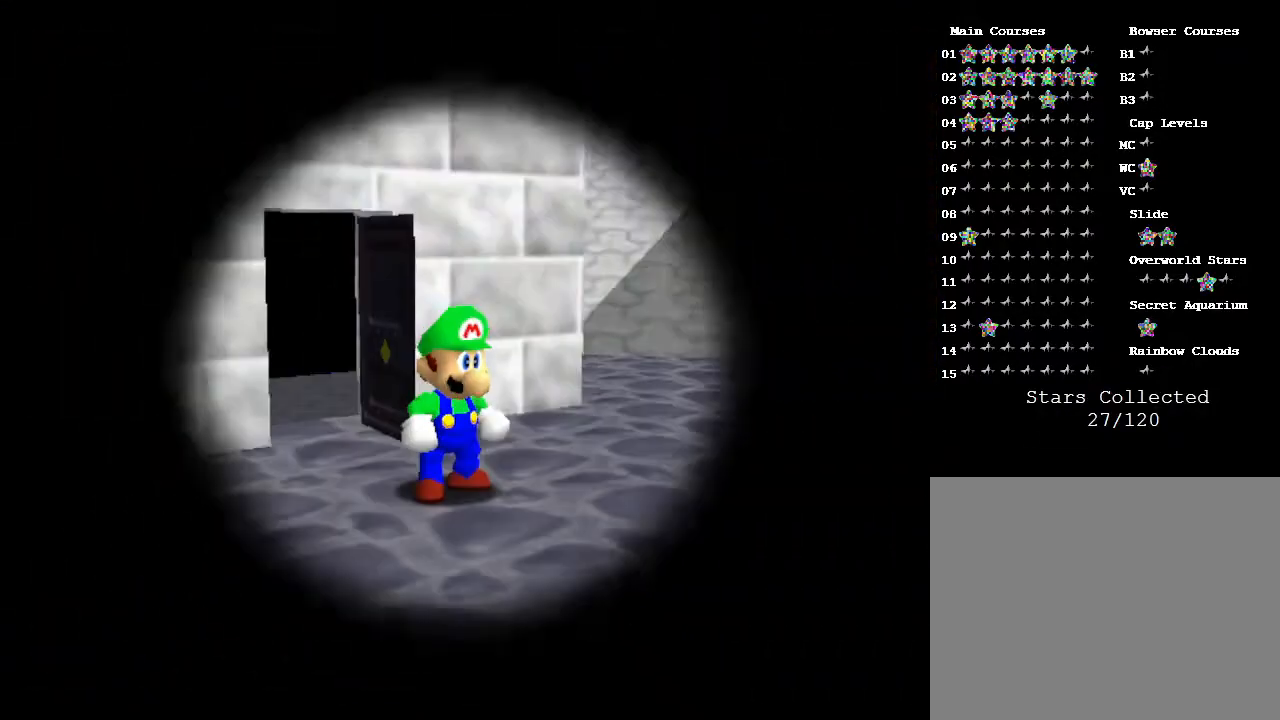
{"buttons": [], "left_stick": "right", "events": [[383, "left_stick", "right"]]}
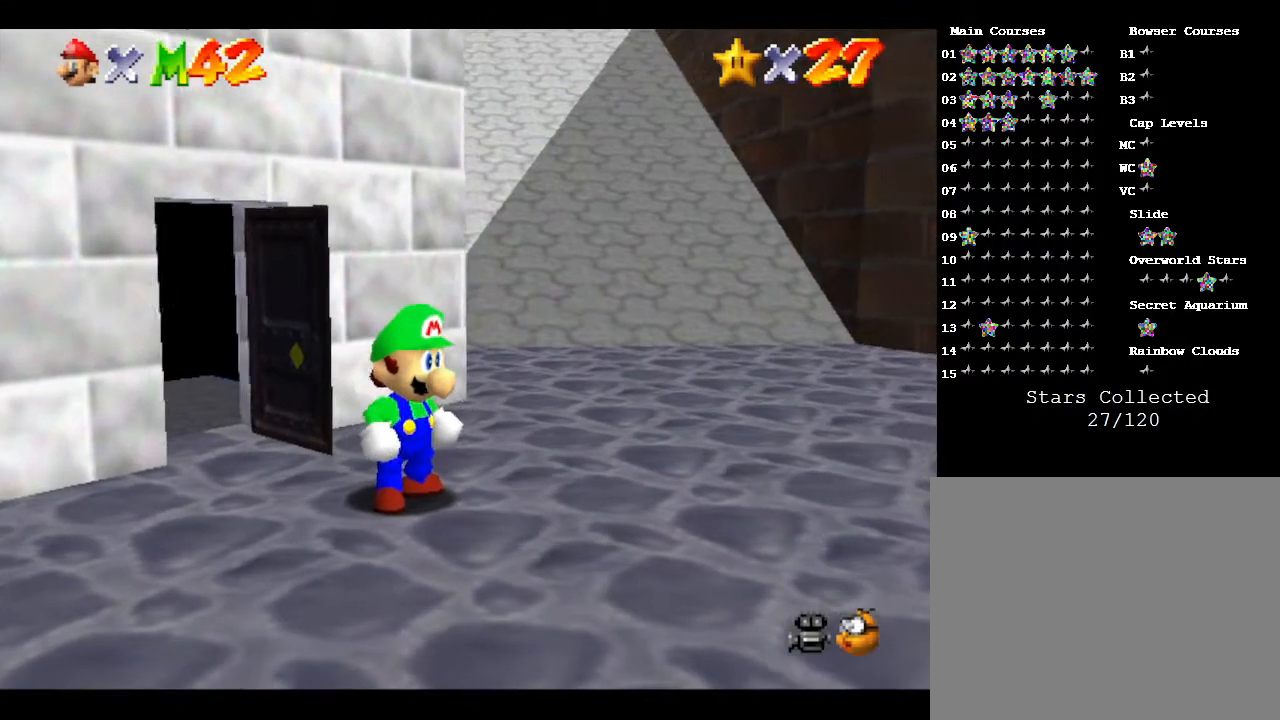
{"buttons": [], "left_stick": "down-left", "events": [[33, "left_stick", "down"], [400, "left_stick", "down-left"]]}
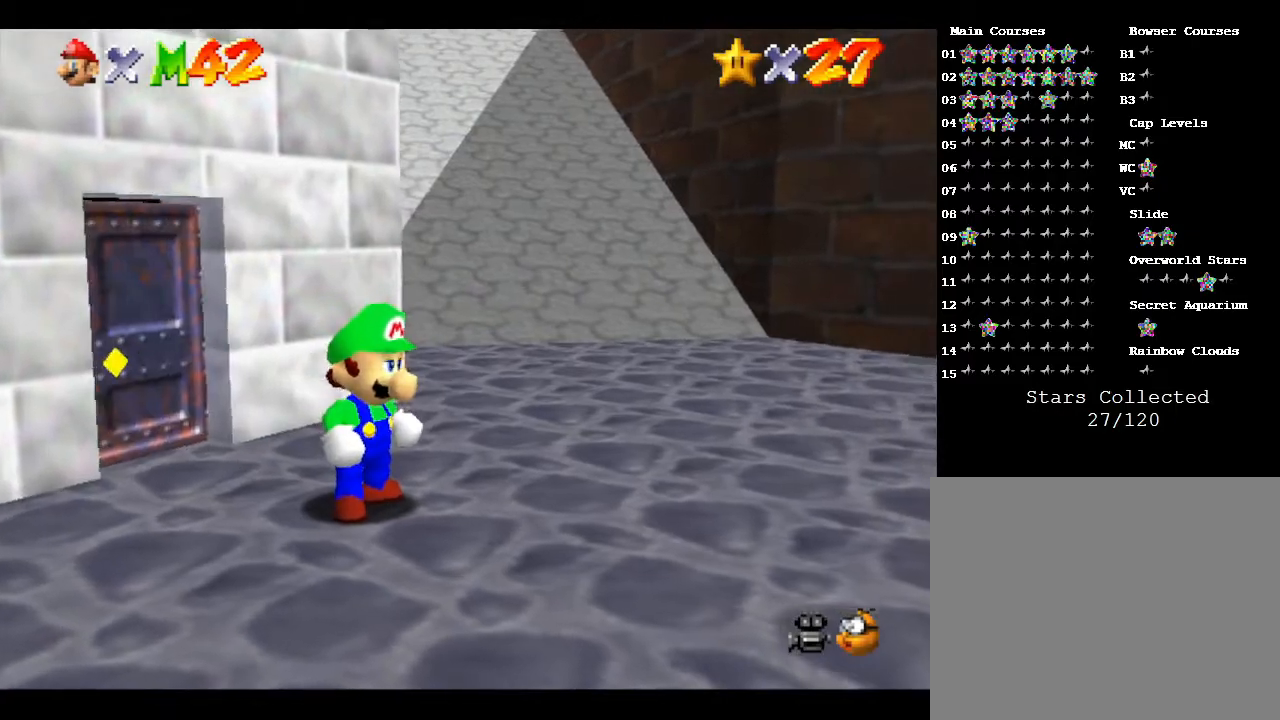
{"buttons": [], "left_stick": "down-left", "events": []}
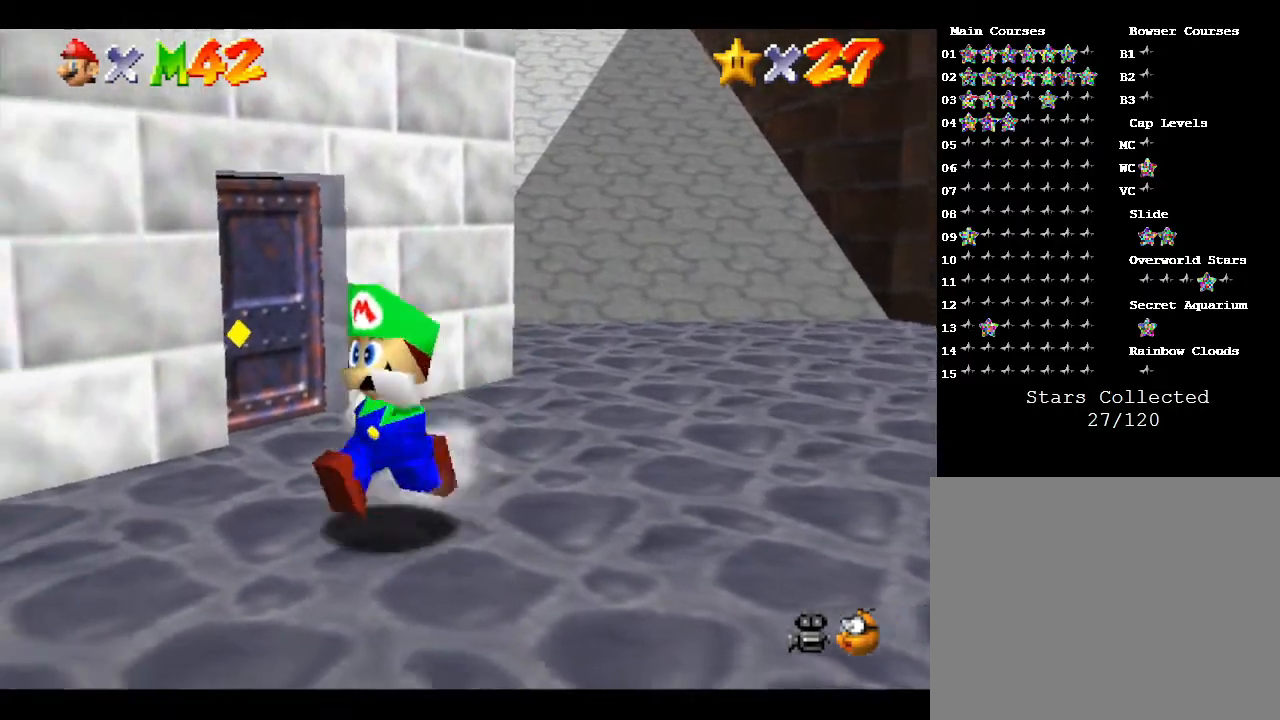
{"buttons": [], "left_stick": "left", "events": [[117, "left_stick", "left"]]}
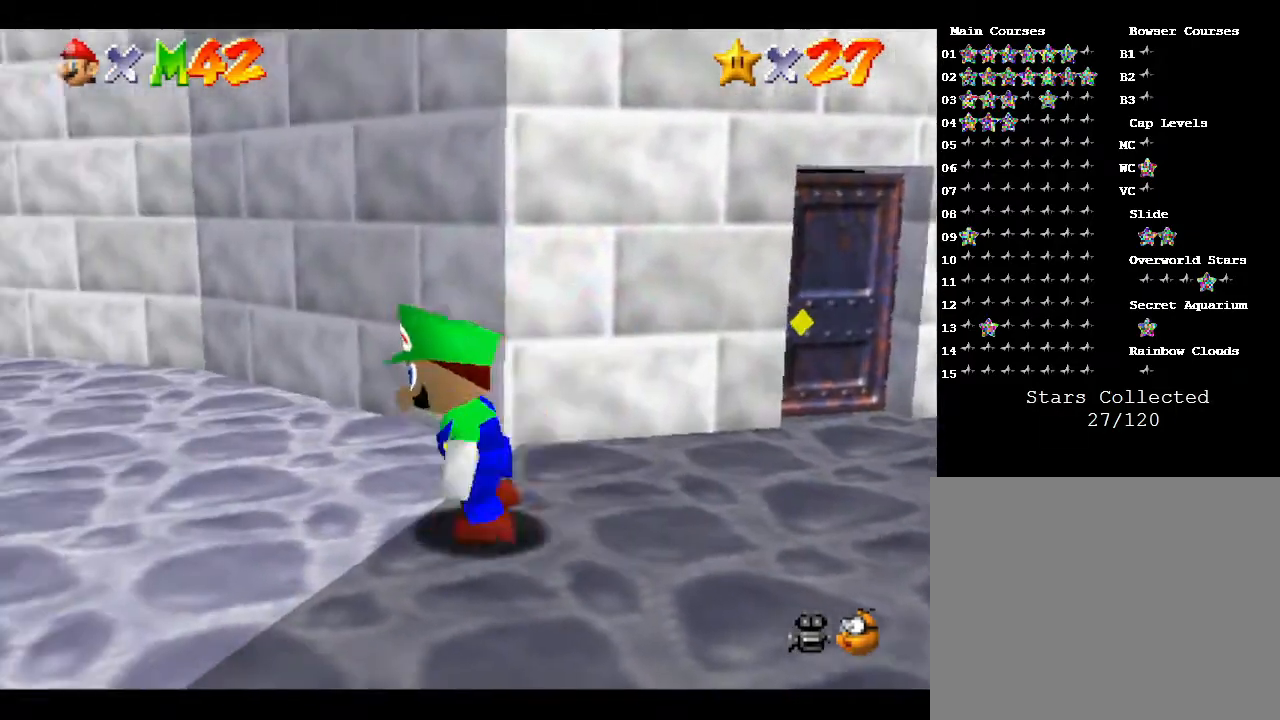
{"buttons": ["Z"], "left_stick": "up-left", "events": [[200, "left_stick", "up-left"], [483, "Z", "down"]]}
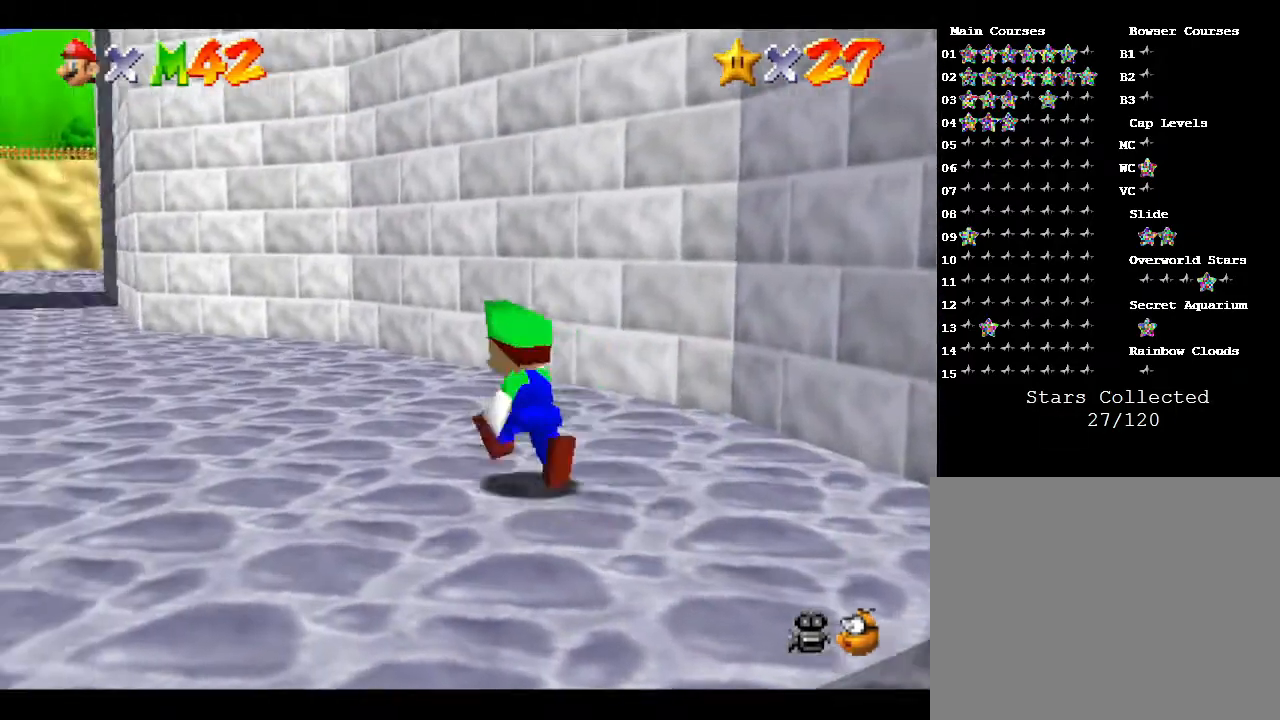
{"buttons": ["A", "Z"], "left_stick": "up-left", "events": [[67, "A", "down"]]}
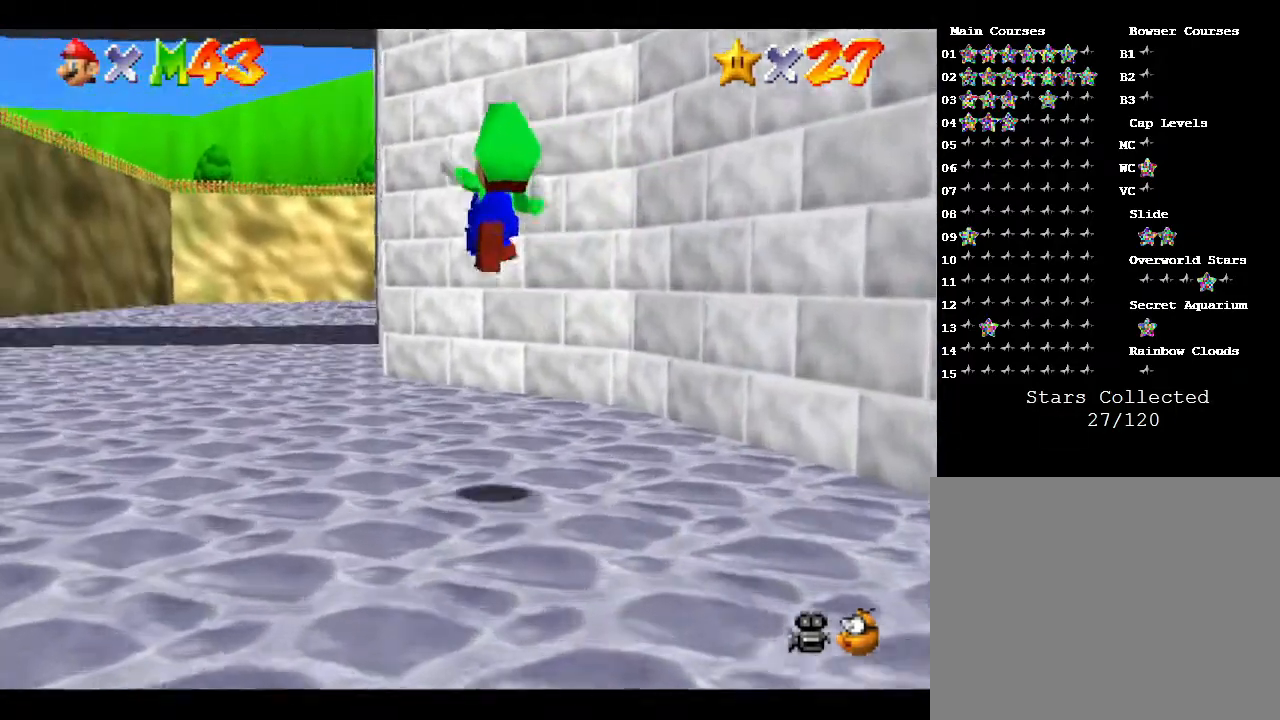
{"buttons": ["Z"], "left_stick": "up", "events": [[67, "A", "up"], [83, "left_stick", "up"], [150, "A", "down"], [317, "A", "up"], [367, "A", "down"], [467, "A", "up"]]}
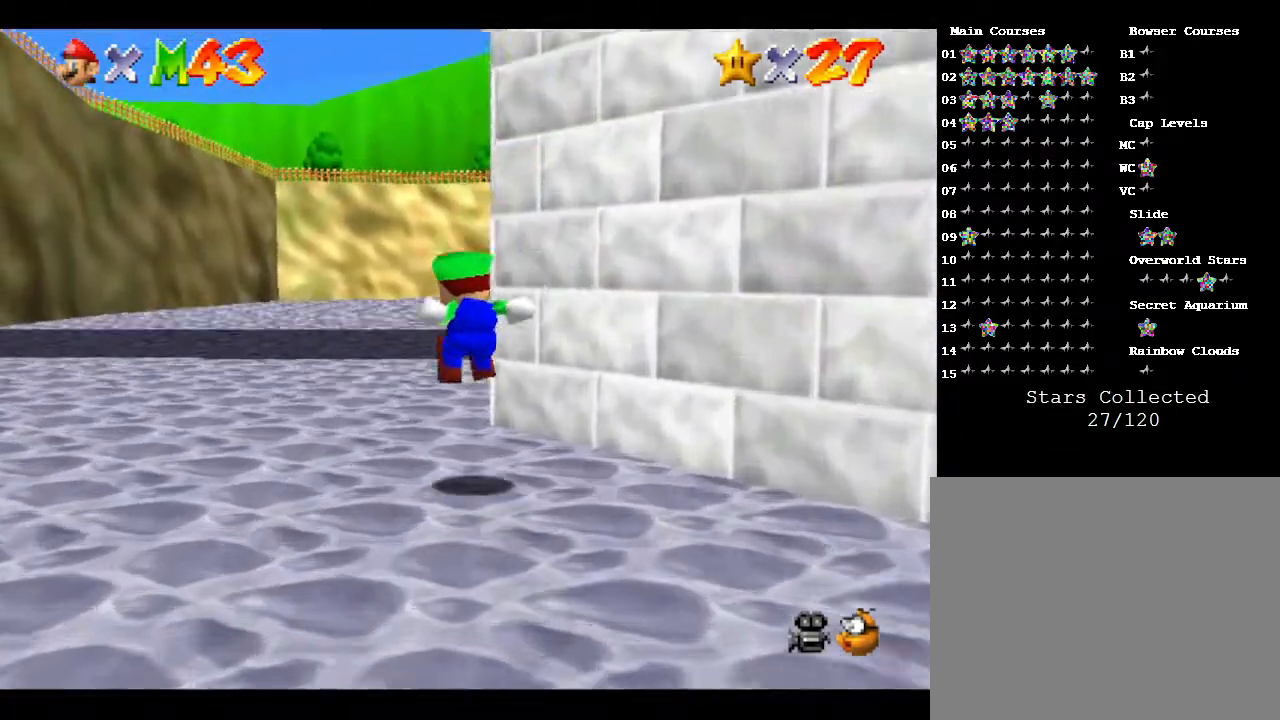
{"buttons": ["A", "Z"], "left_stick": "up", "events": [[33, "A", "down"], [117, "A", "up"], [150, "A", "down"], [250, "A", "up"], [317, "A", "down"], [383, "A", "up"], [450, "A", "down"]]}
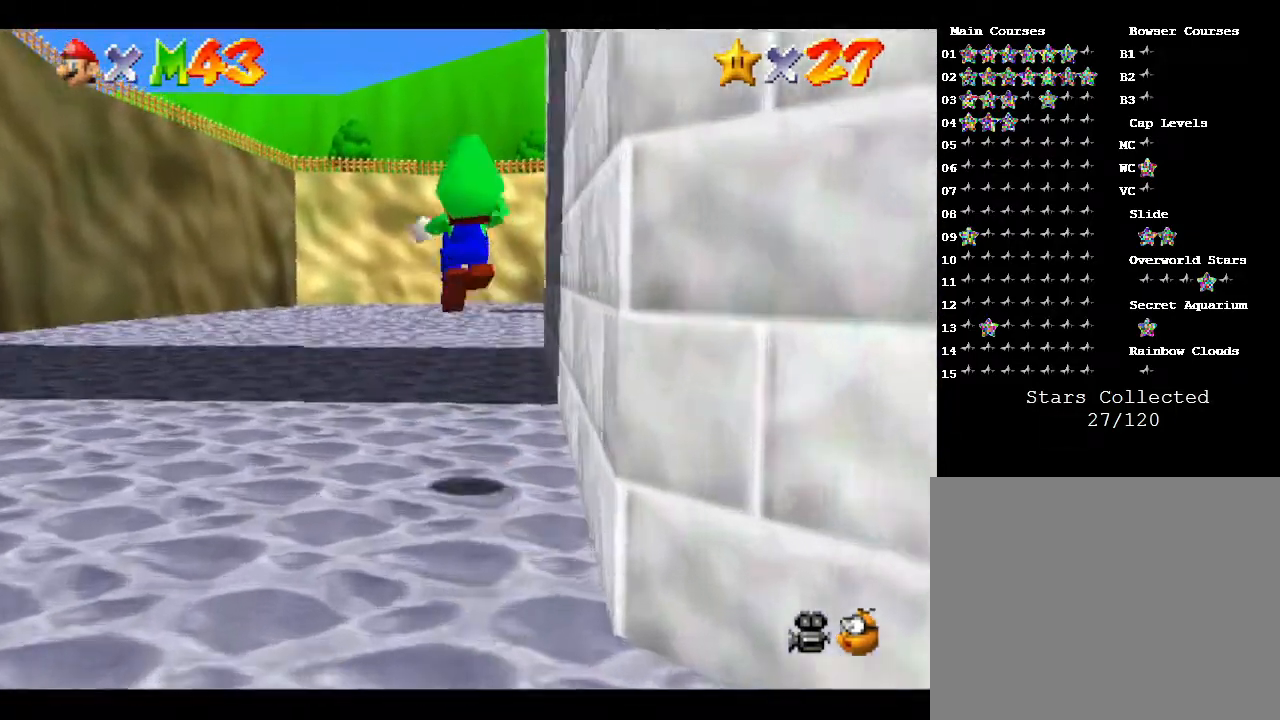
{"buttons": ["Z"], "left_stick": "up-right", "events": [[200, "A", "up"], [200, "left_stick", "up-right"], [300, "A", "down"], [417, "A", "up"]]}
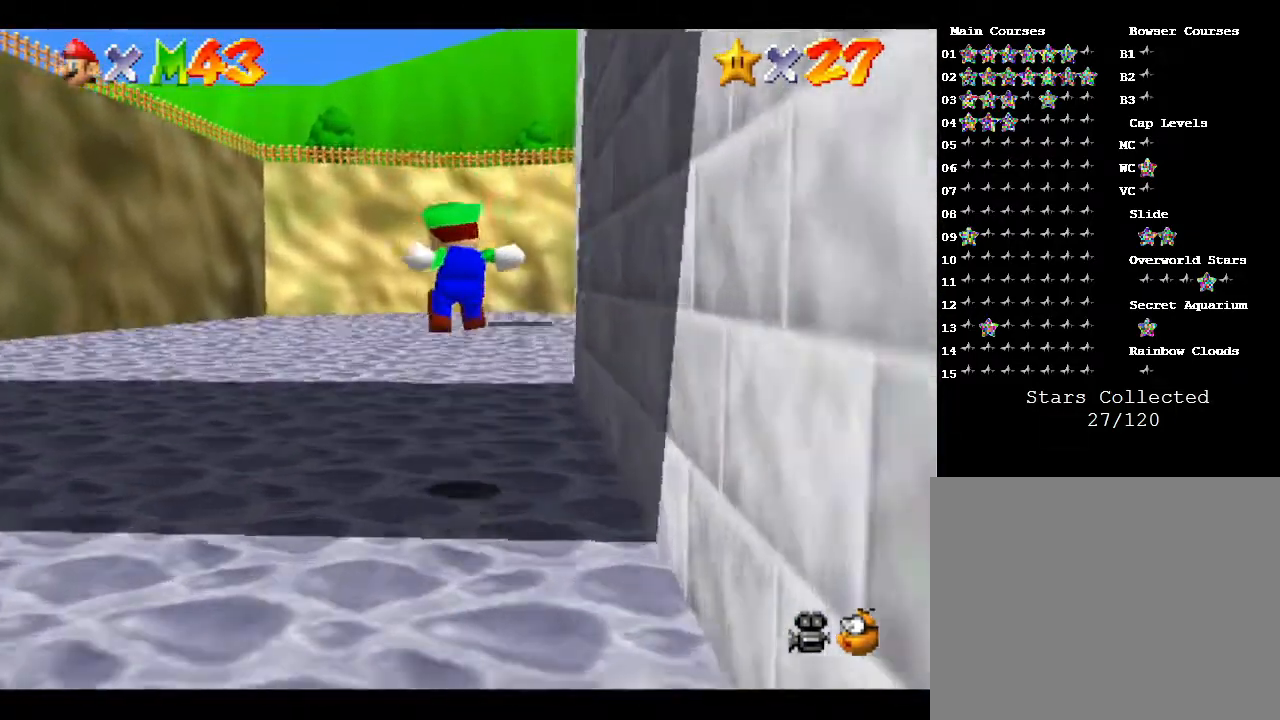
{"buttons": ["Z"], "left_stick": "up-right", "events": [[167, "A", "down"], [233, "A", "up"], [283, "A", "down"], [400, "A", "up"], [433, "A", "down"], [500, "A", "up"]]}
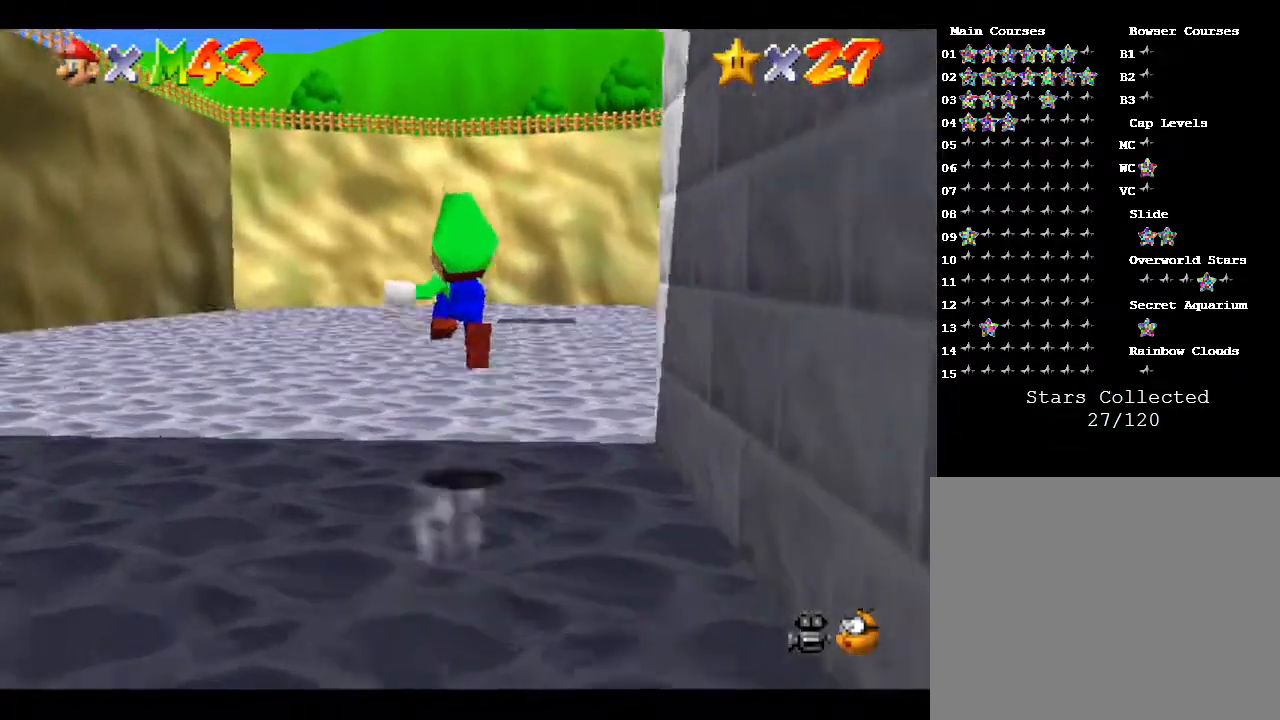
{"buttons": ["Z"], "left_stick": "up-right", "events": []}
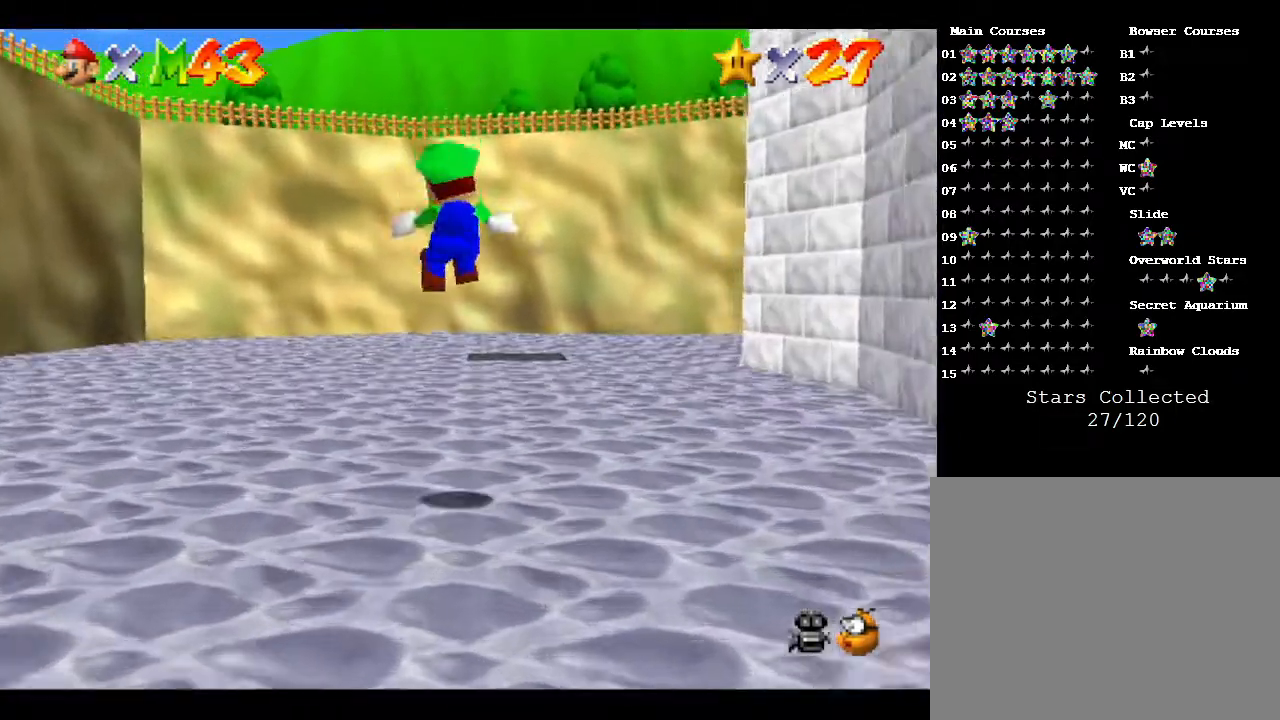
{"buttons": ["B"], "left_stick": "up", "events": [[117, "Z", "up"], [450, "B", "down"], [450, "left_stick", "up"]]}
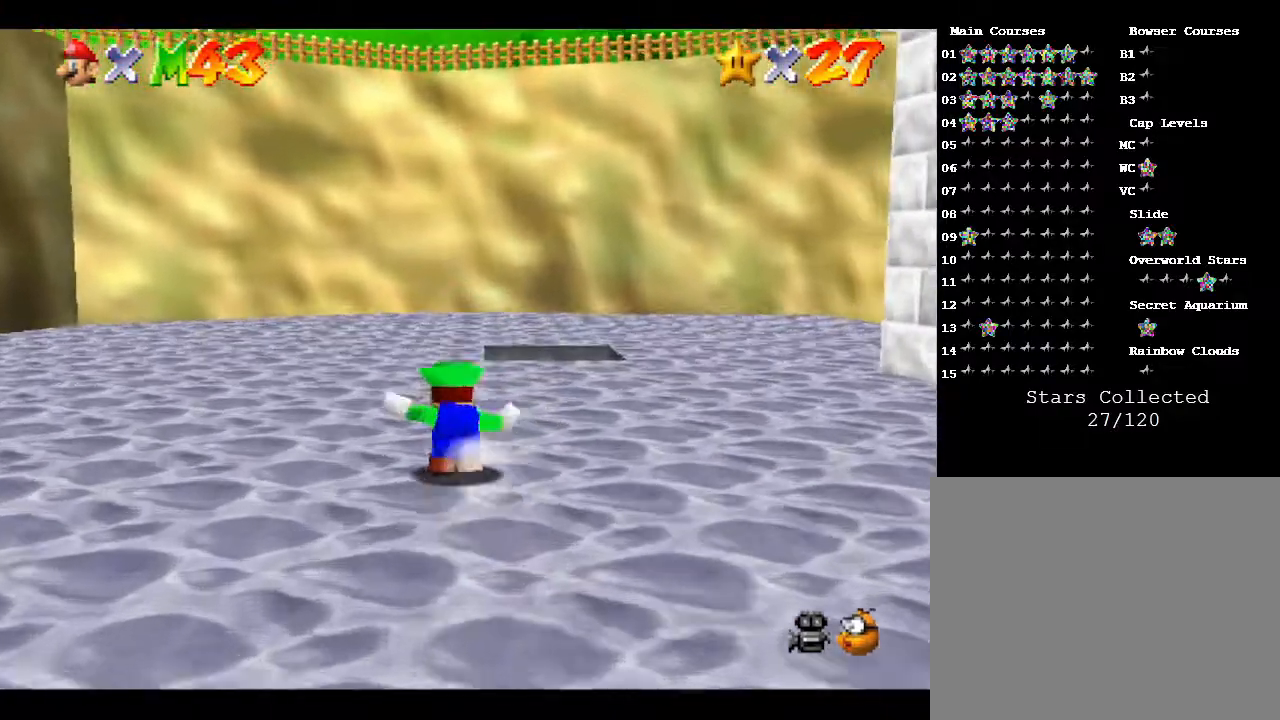
{"buttons": ["B"], "left_stick": "up", "events": [[50, "B", "up"], [300, "left_stick", "up-right"], [483, "B", "down"], [483, "left_stick", "up"]]}
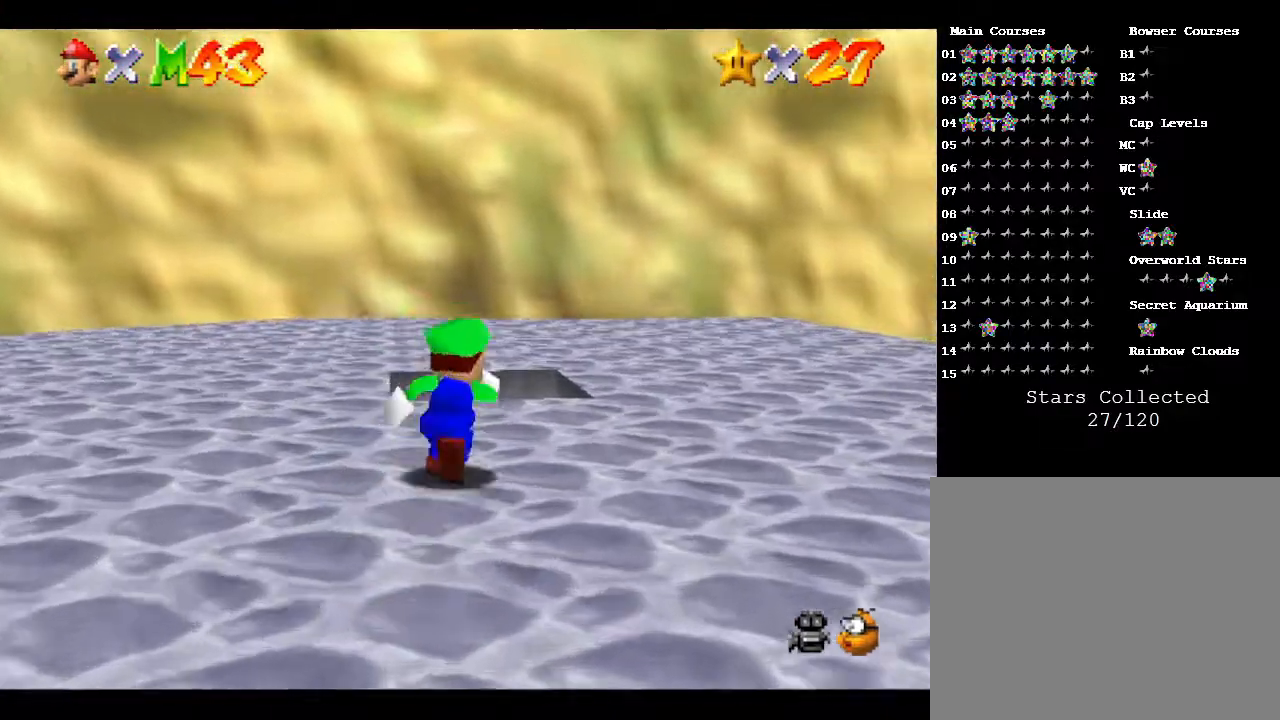
{"buttons": [], "left_stick": "left", "events": [[33, "B", "up"], [383, "left_stick", "up-left"], [500, "left_stick", "left"]]}
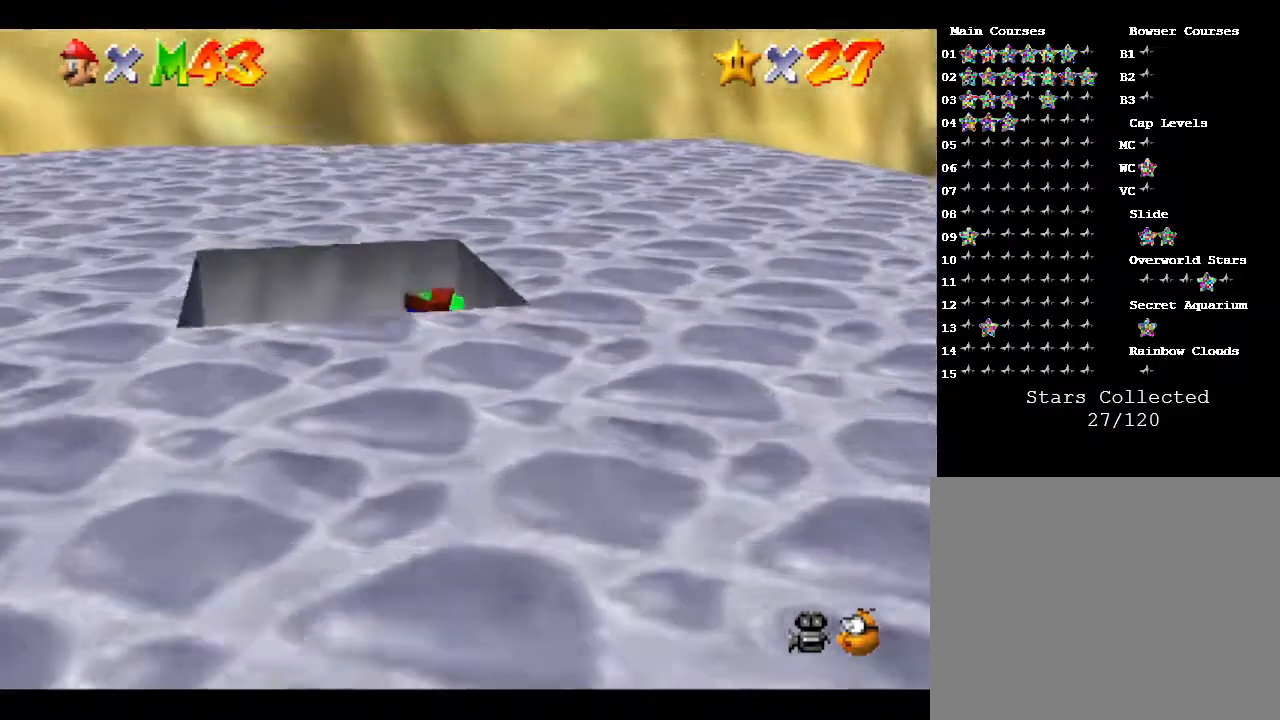
{"buttons": [], "left_stick": "center", "events": [[33, "left_stick", "down-left"], [333, "left_stick", "center"]]}